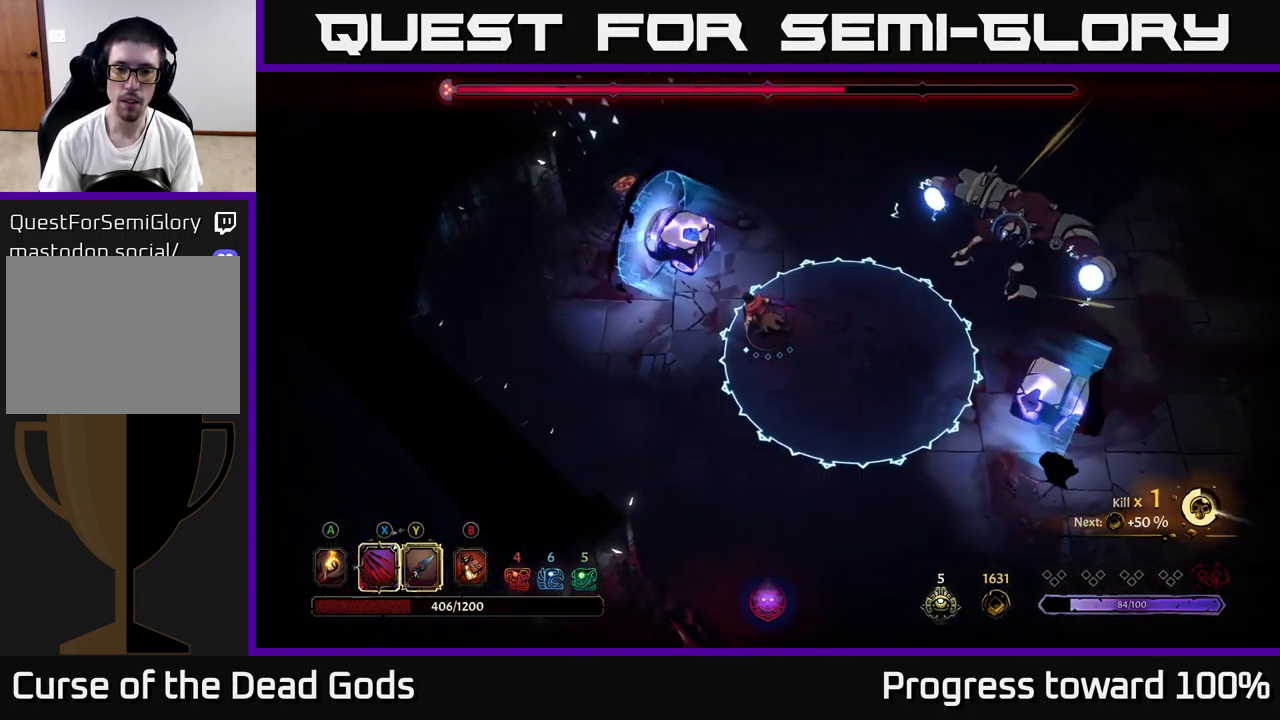
Gameplay with a controller (Xbox layout); each line is a JSON object with the inputs held at the frame after it. "events" lists button and stick changes between this image and that frame as [ms after this image, input, new state], when the widget could be followed in between. Not read: L3 R3.
{"buttons": [], "left_stick": "down-right", "right_stick": "center", "events": [[117, "left_stick", "up-right"], [167, "R2", "down"], [300, "R2", "up"], [483, "left_stick", "down-right"]]}
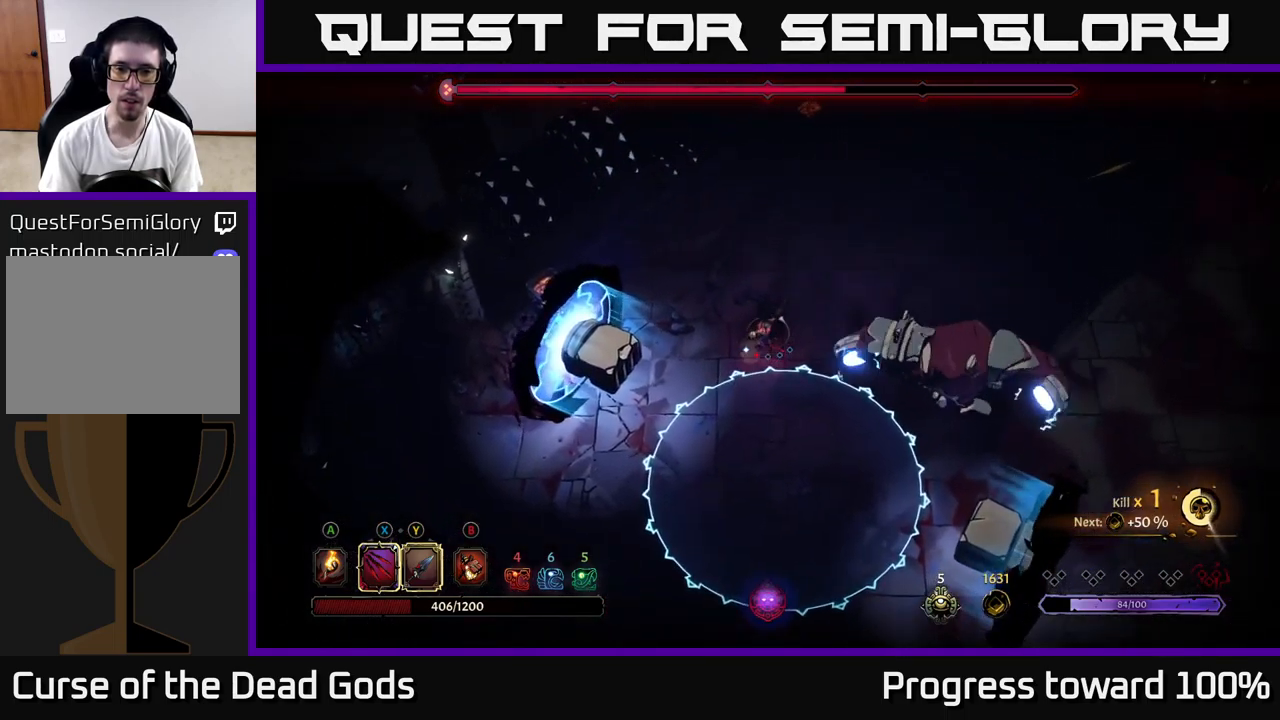
{"buttons": [], "left_stick": "center", "right_stick": "center", "events": [[433, "left_stick", "center"]]}
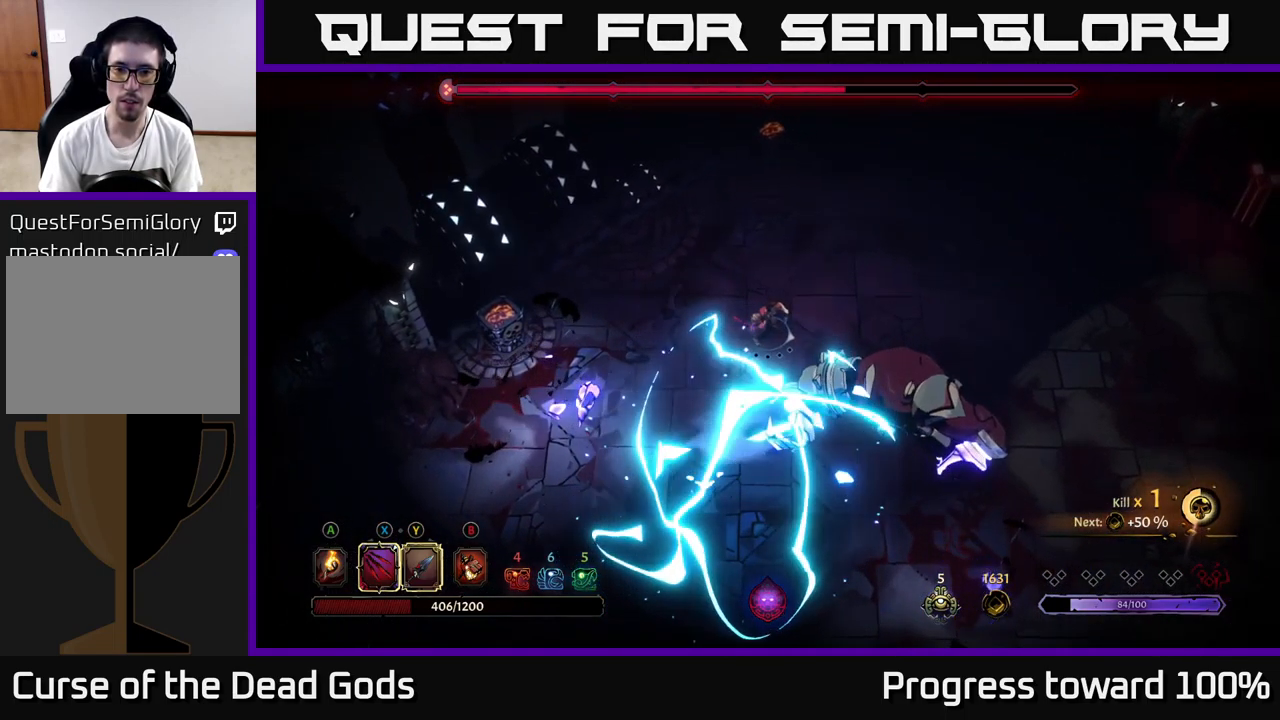
{"buttons": [], "left_stick": "center", "right_stick": "center", "events": []}
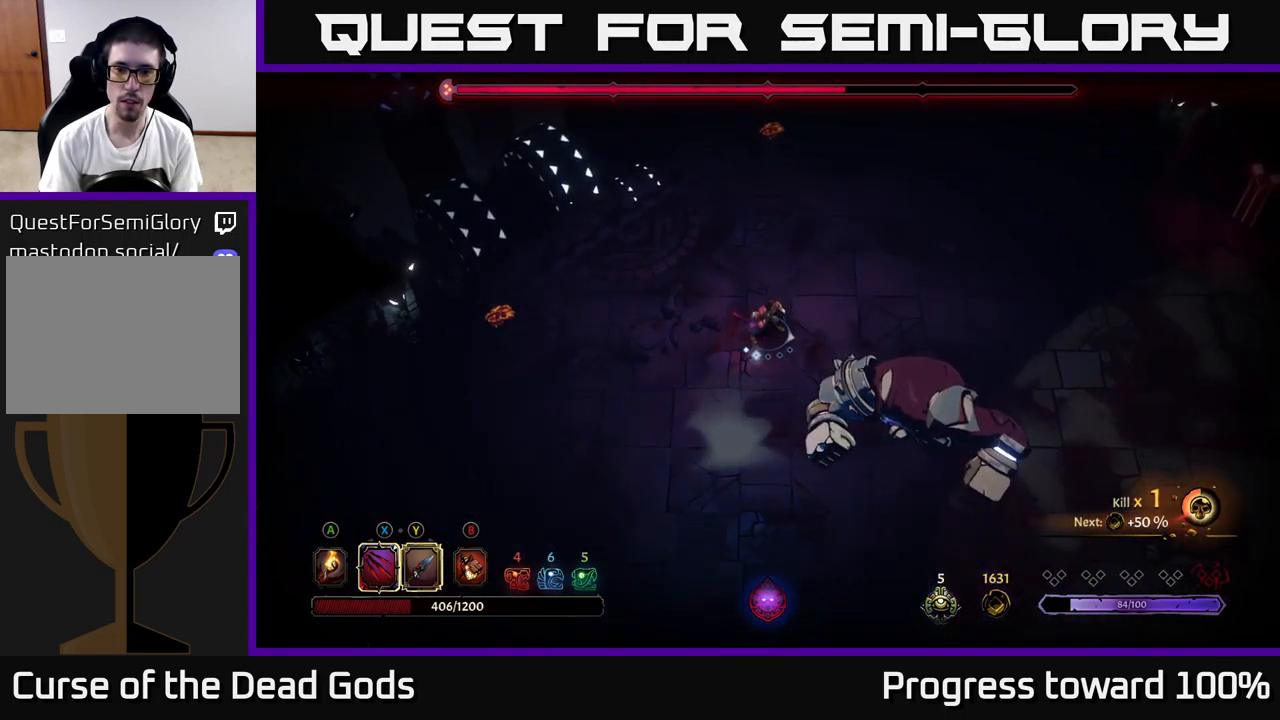
{"buttons": ["X"], "left_stick": "down-right", "right_stick": "center", "events": [[249, "left_stick", "down-right"], [433, "X", "down"]]}
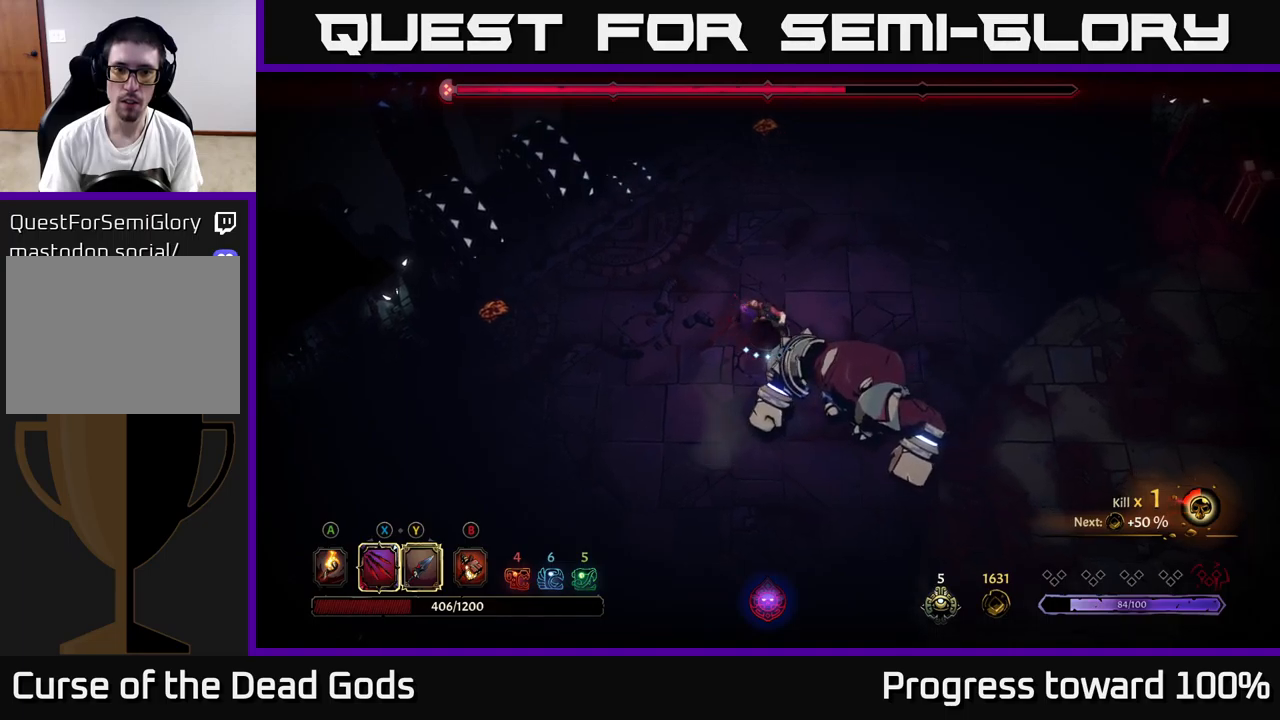
{"buttons": [], "left_stick": "down-right", "right_stick": "center", "events": [[34, "X", "up"], [234, "X", "down"], [417, "X", "up"]]}
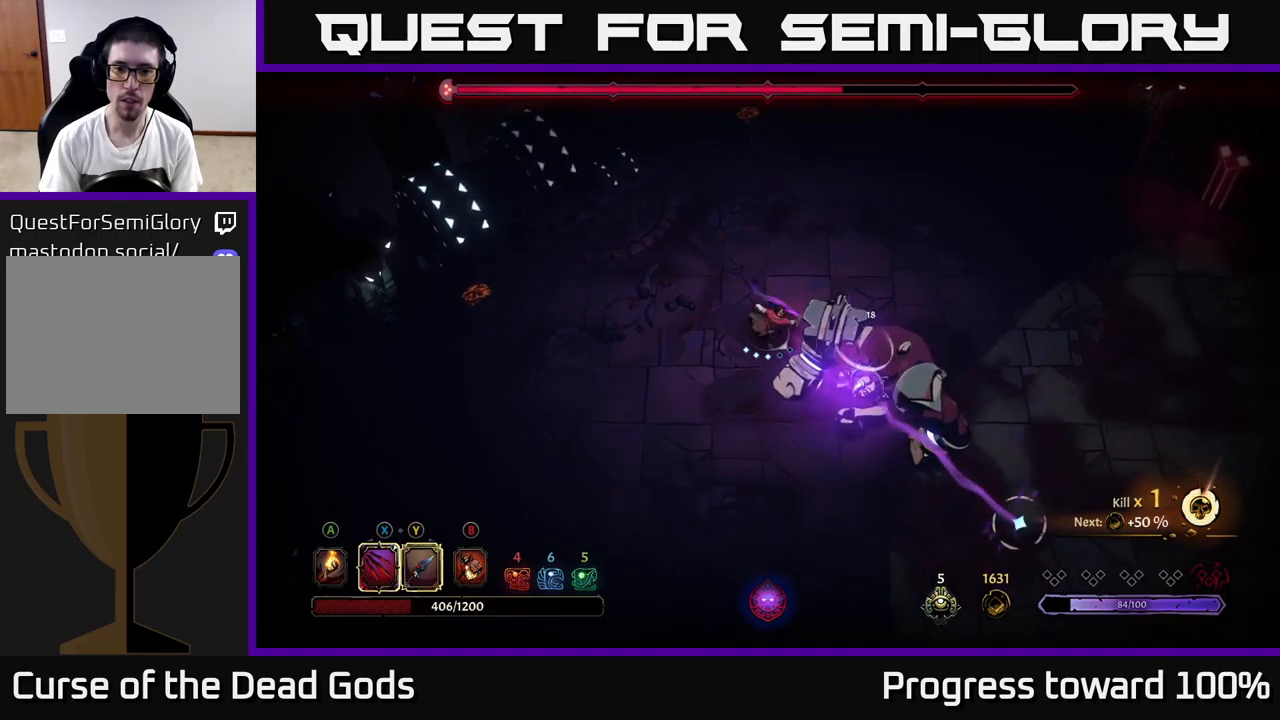
{"buttons": [], "left_stick": "center", "right_stick": "center", "events": [[117, "Y", "down"], [217, "Y", "up"], [367, "left_stick", "center"]]}
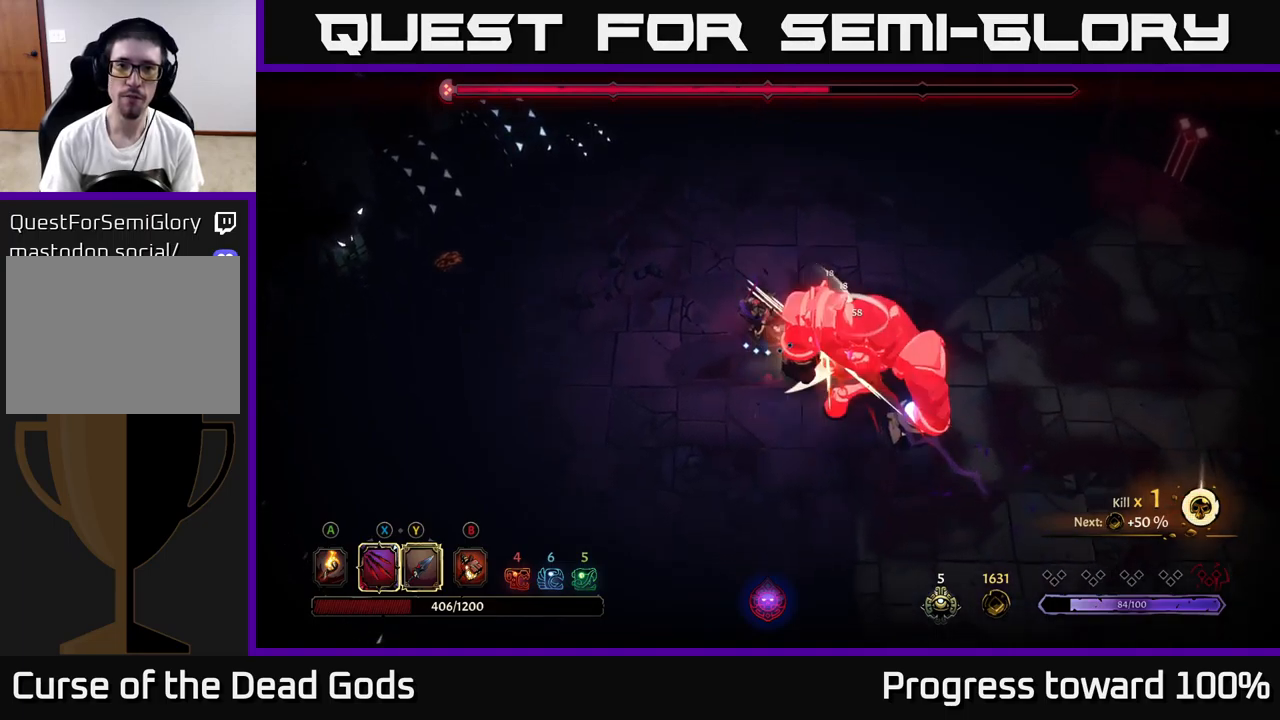
{"buttons": [], "left_stick": "down-left", "right_stick": "center", "events": [[167, "left_stick", "down"], [334, "left_stick", "down-left"]]}
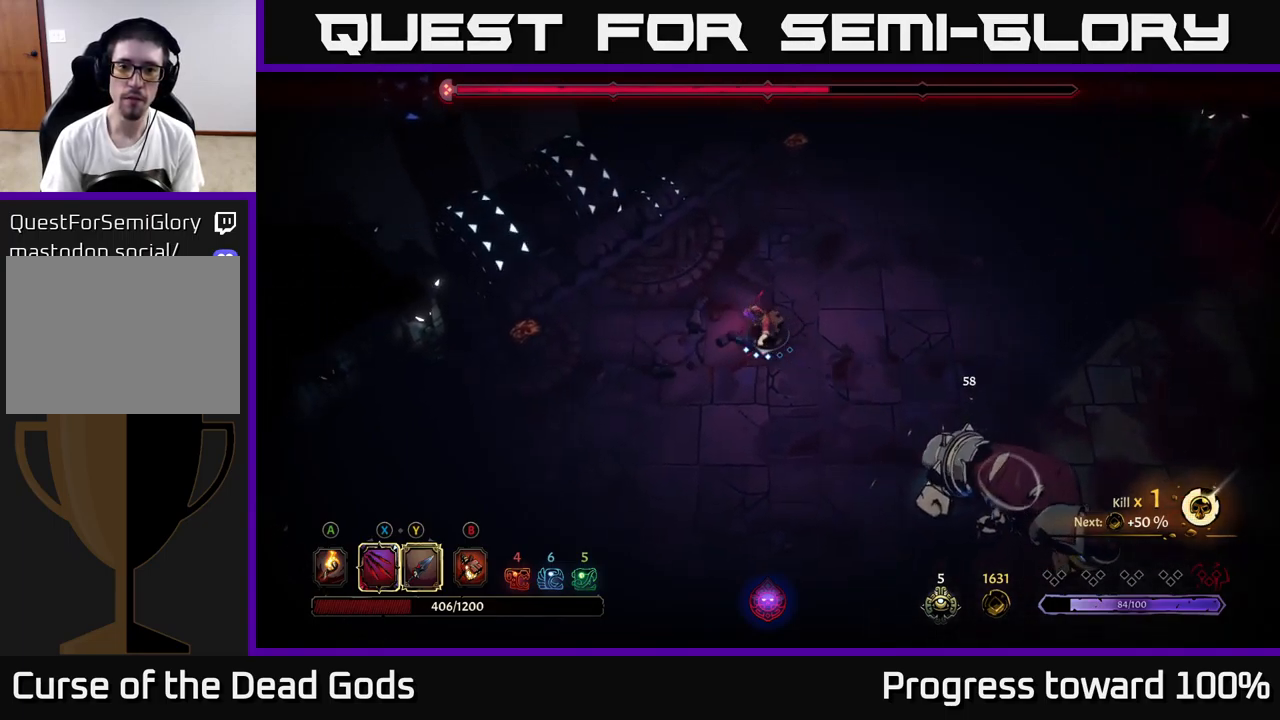
{"buttons": [], "left_stick": "down", "right_stick": "center", "events": [[317, "left_stick", "down"]]}
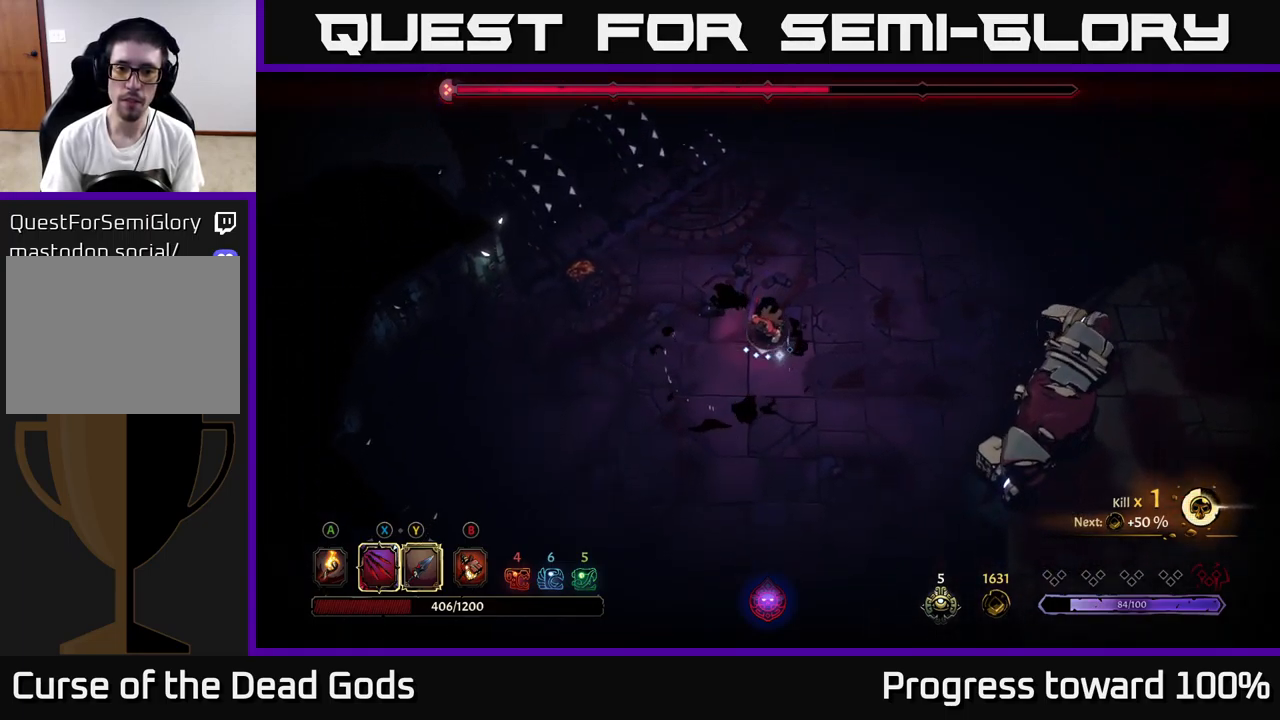
{"buttons": ["R2"], "left_stick": "down-right", "right_stick": "center", "events": [[167, "left_stick", "down-right"], [317, "R2", "down"]]}
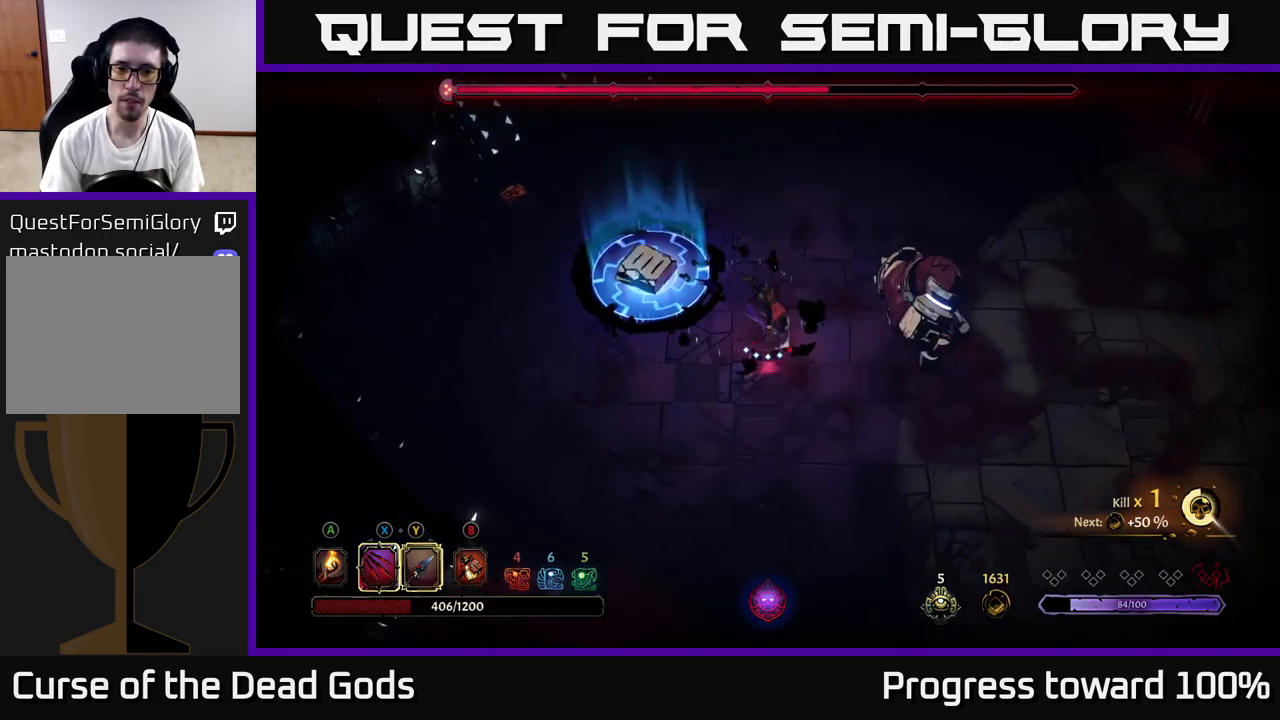
{"buttons": [], "left_stick": "down-right", "right_stick": "center", "events": [[117, "R2", "up"]]}
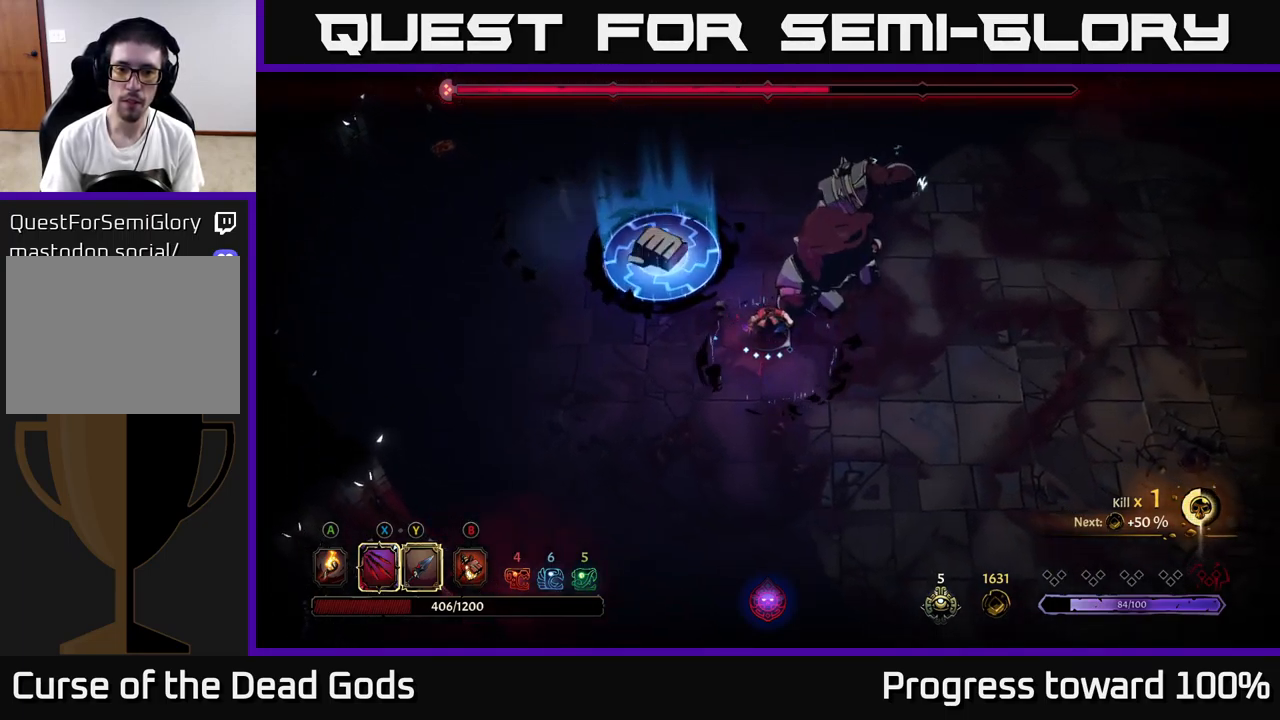
{"buttons": ["R2"], "left_stick": "up-right", "right_stick": "center", "events": [[100, "left_stick", "right"], [167, "R2", "down"], [267, "left_stick", "up-right"]]}
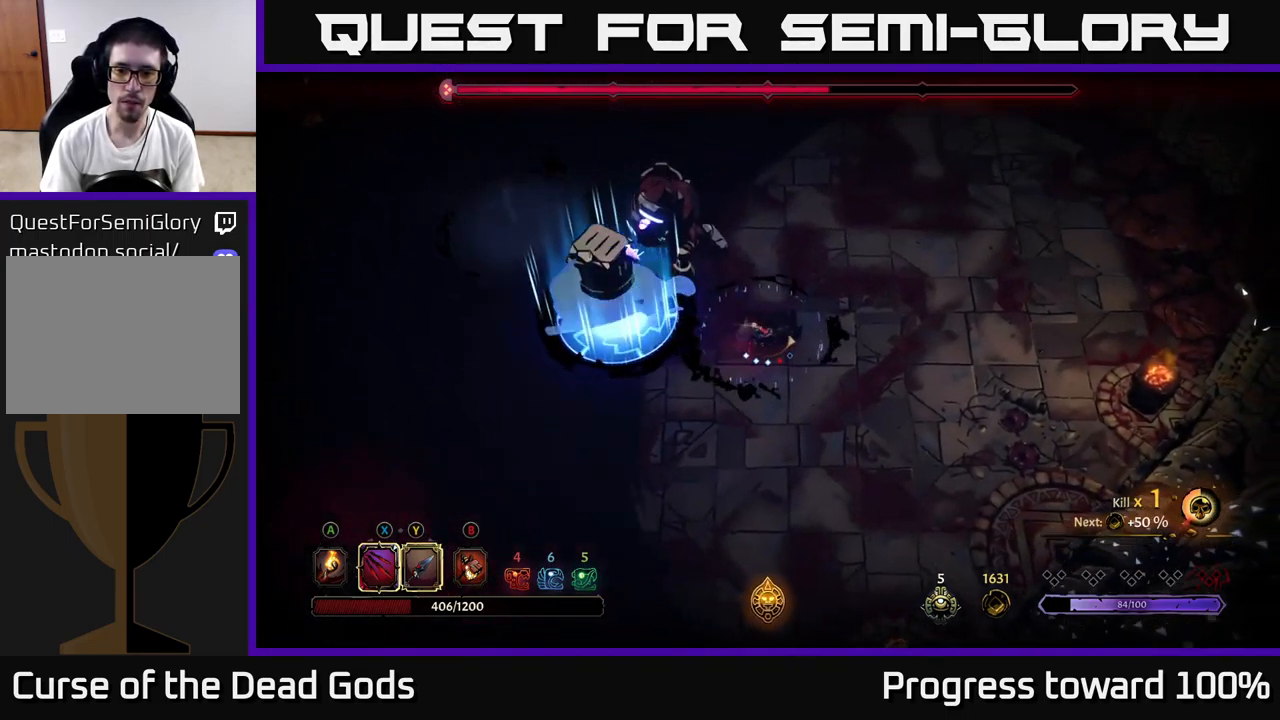
{"buttons": [], "left_stick": "up-right", "right_stick": "center", "events": [[134, "R2", "up"]]}
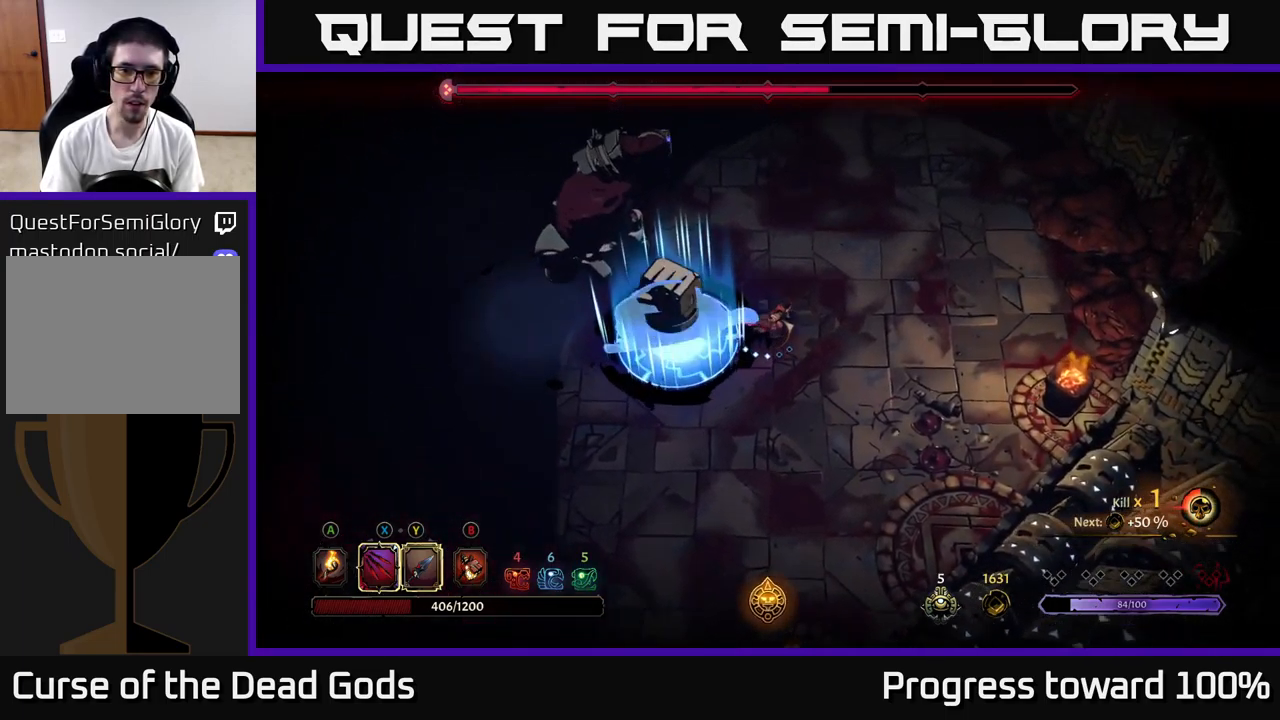
{"buttons": [], "left_stick": "up-left", "right_stick": "center", "events": [[217, "left_stick", "up-left"], [250, "X", "down"], [334, "X", "up"]]}
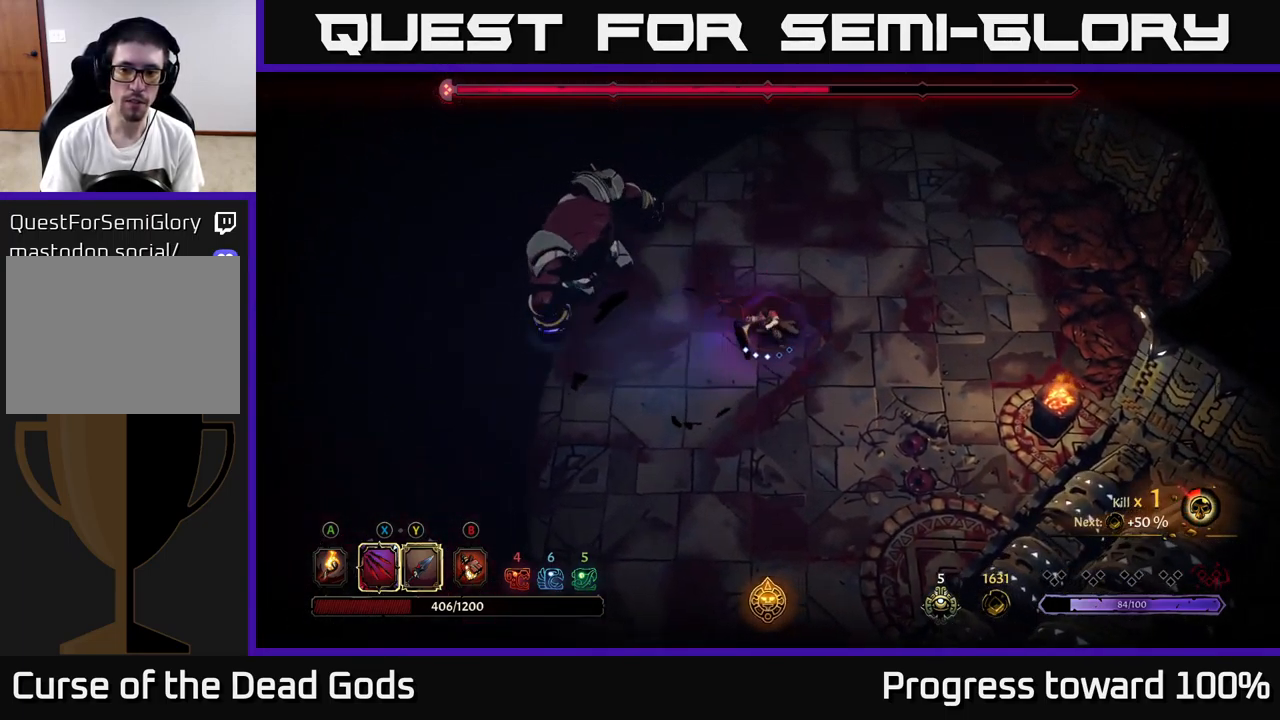
{"buttons": ["Y"], "left_stick": "up-left", "right_stick": "center", "events": [[67, "X", "down"], [217, "X", "up"], [434, "Y", "down"]]}
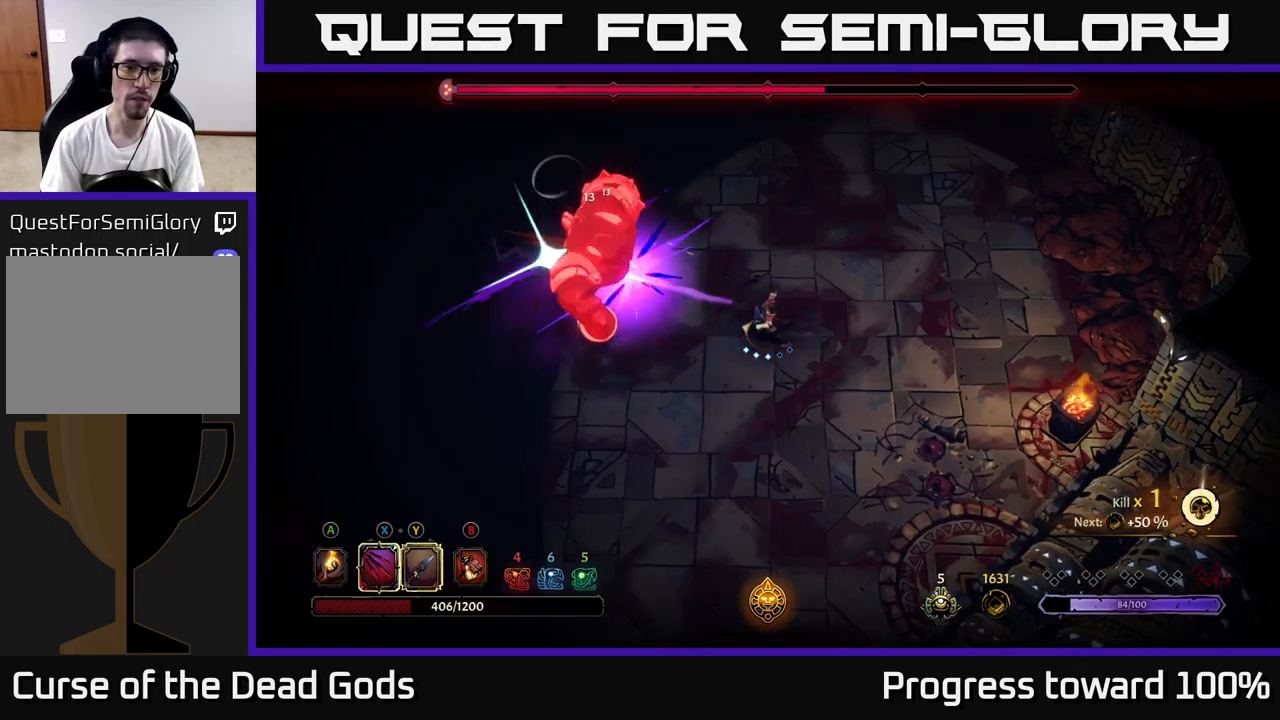
{"buttons": [], "left_stick": "center", "right_stick": "center", "events": [[50, "Y", "up"], [150, "left_stick", "left"], [366, "left_stick", "center"]]}
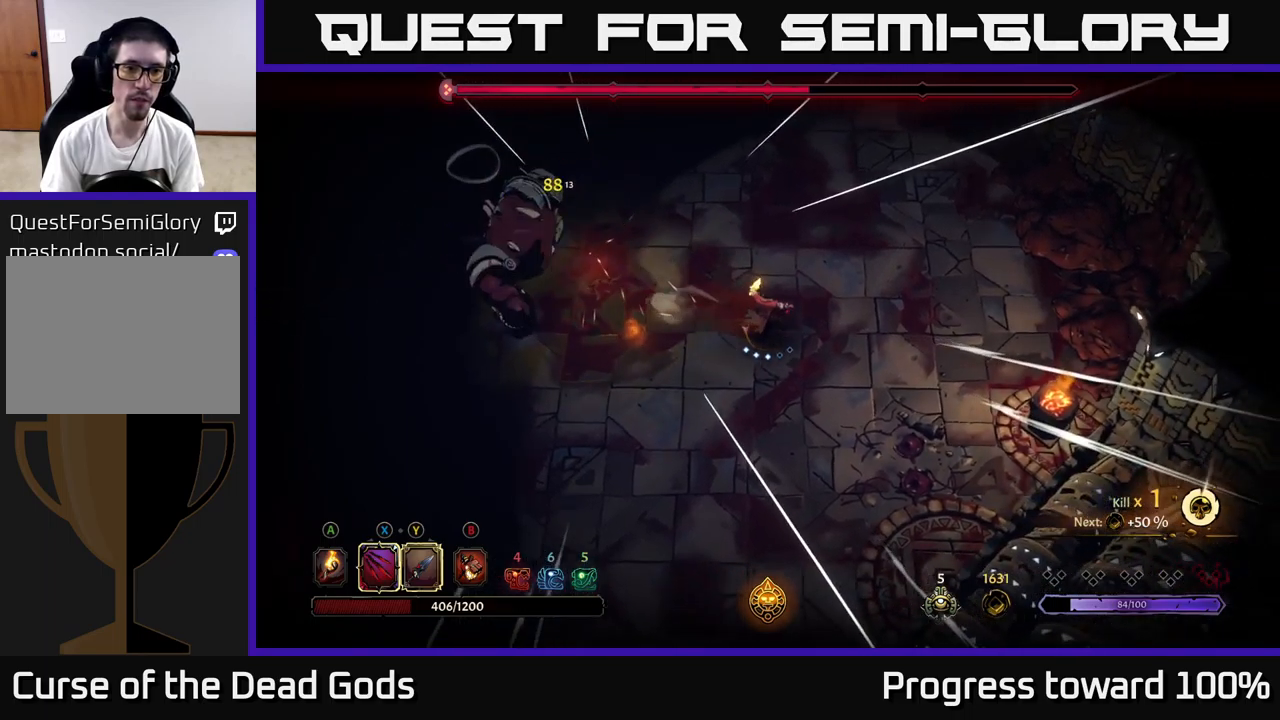
{"buttons": [], "left_stick": "up-left", "right_stick": "center", "events": [[116, "left_stick", "left"], [416, "left_stick", "up-left"]]}
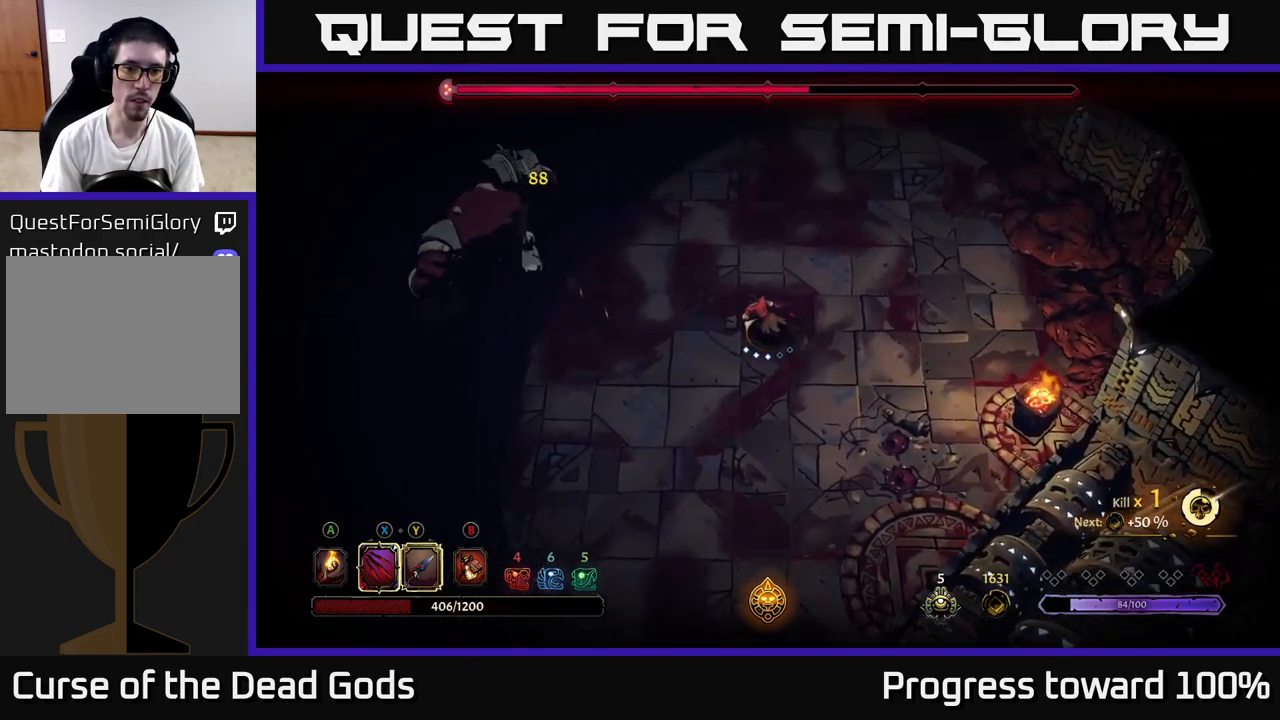
{"buttons": [], "left_stick": "left", "right_stick": "center", "events": [[333, "X", "down"], [383, "left_stick", "left"], [433, "X", "up"]]}
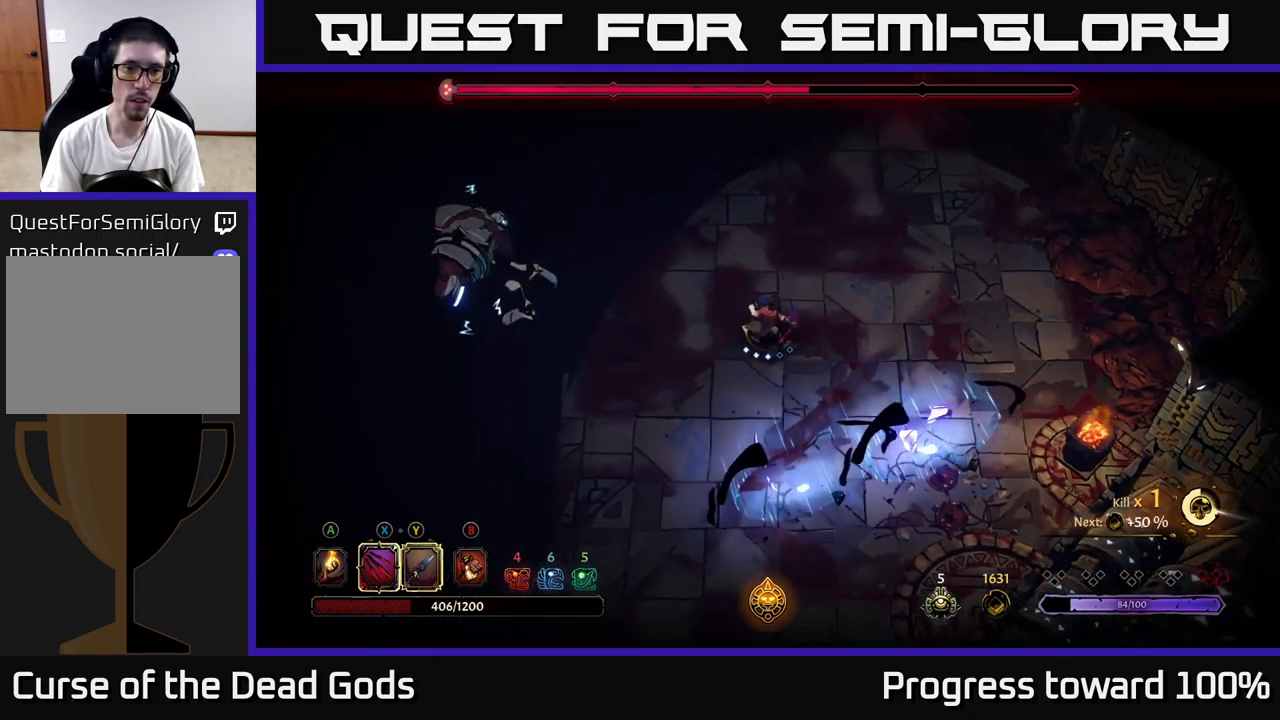
{"buttons": [], "left_stick": "left", "right_stick": "center", "events": [[233, "R2", "down"], [366, "R2", "up"]]}
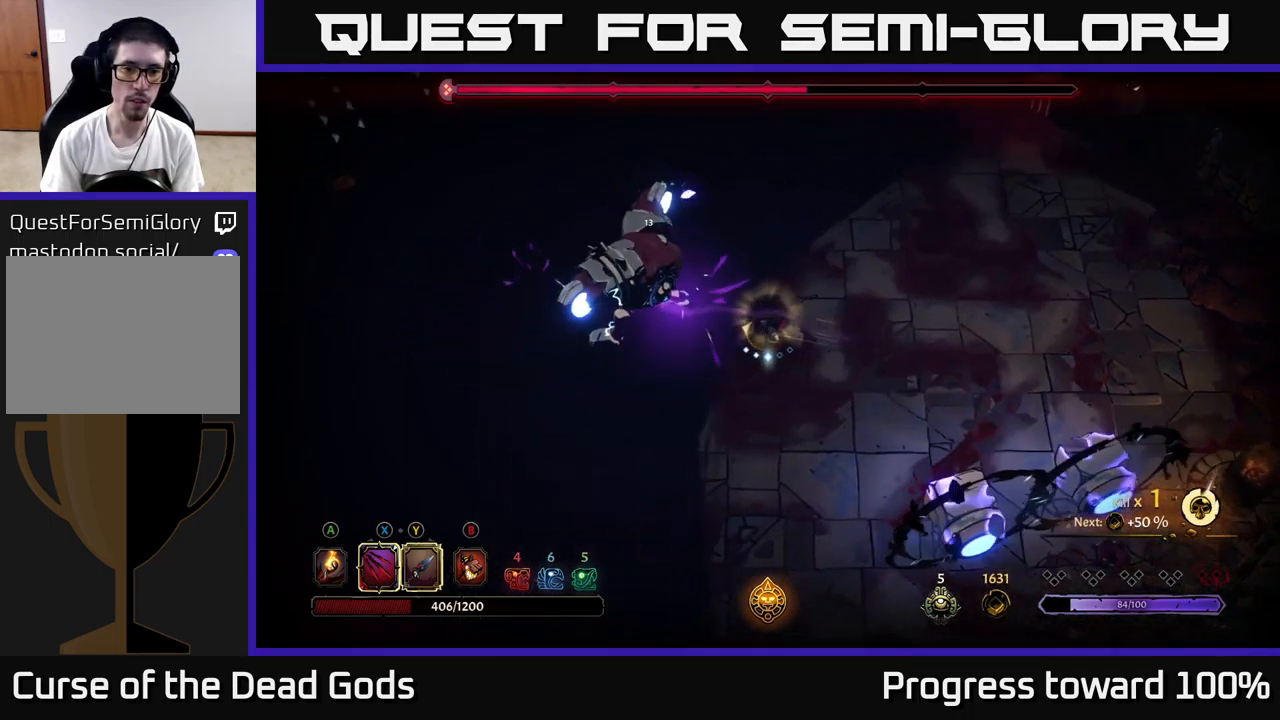
{"buttons": [], "left_stick": "center", "right_stick": "center", "events": [[216, "X", "down"], [366, "X", "up"], [450, "left_stick", "center"]]}
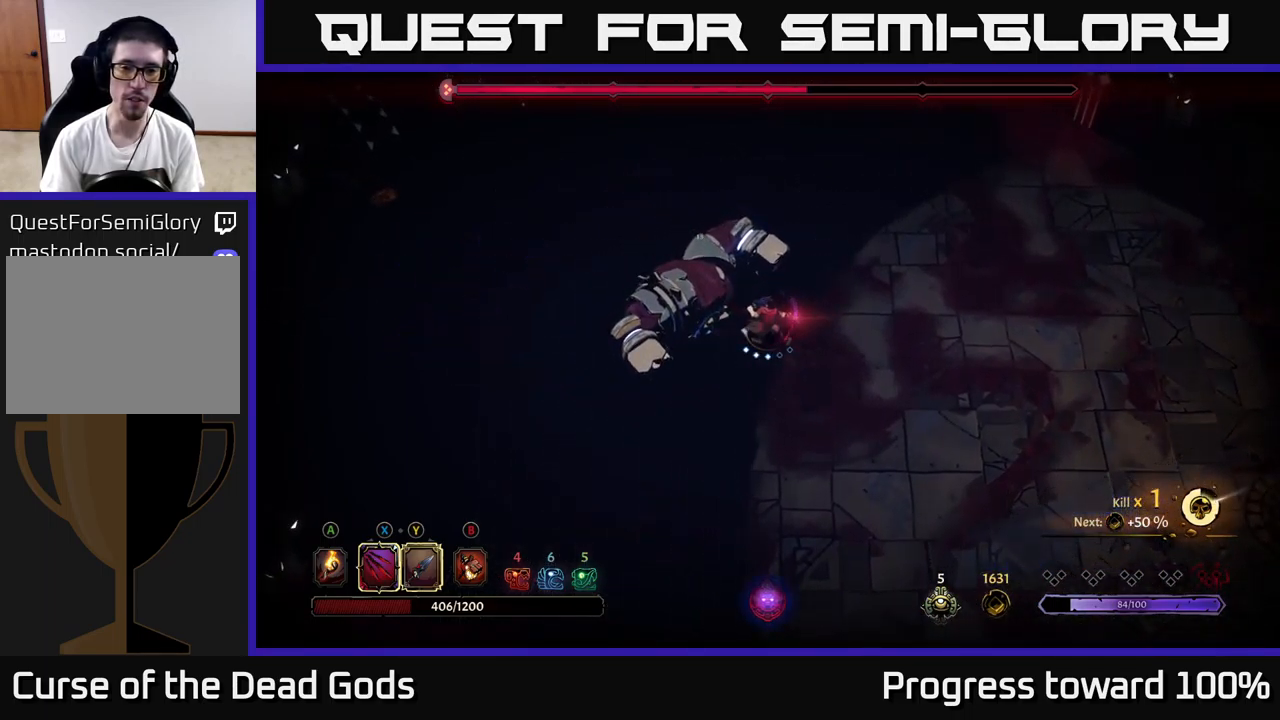
{"buttons": [], "left_stick": "center", "right_stick": "center", "events": [[83, "X", "down"], [283, "X", "up"]]}
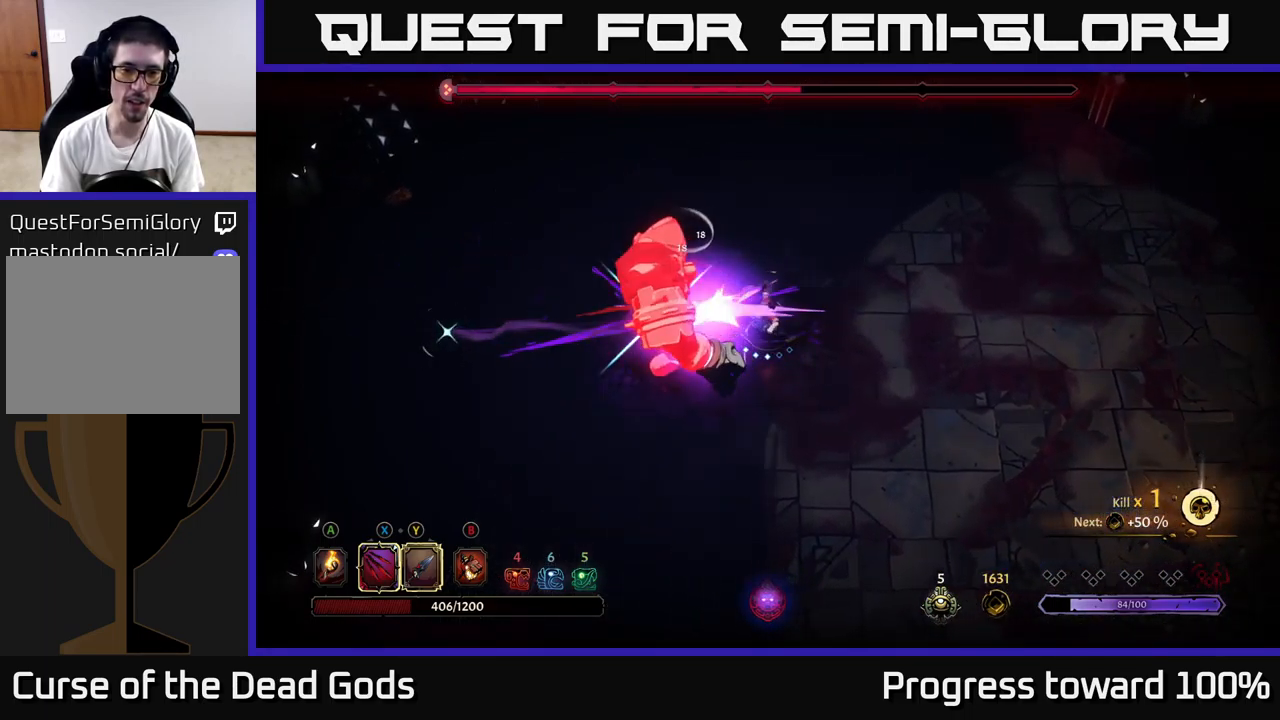
{"buttons": [], "left_stick": "center", "right_stick": "center", "events": [[16, "Y", "down"], [100, "Y", "up"]]}
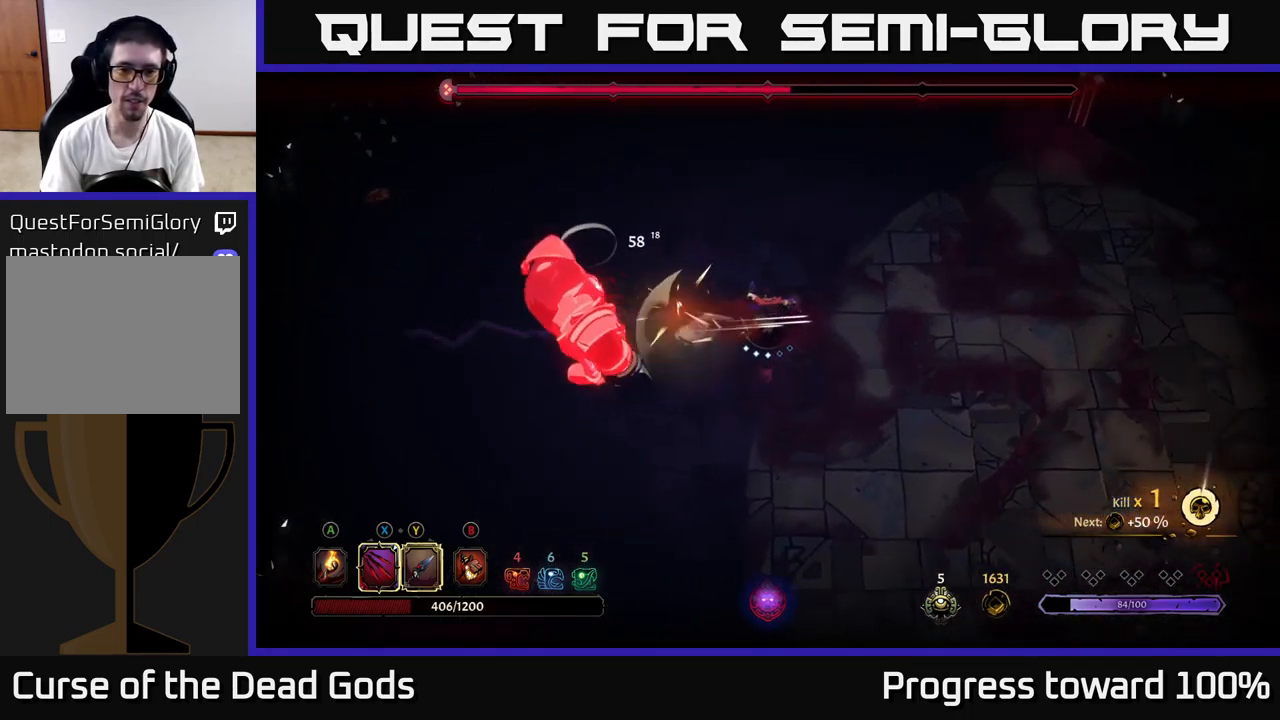
{"buttons": [], "left_stick": "up-right", "right_stick": "center", "events": [[216, "left_stick", "up-right"]]}
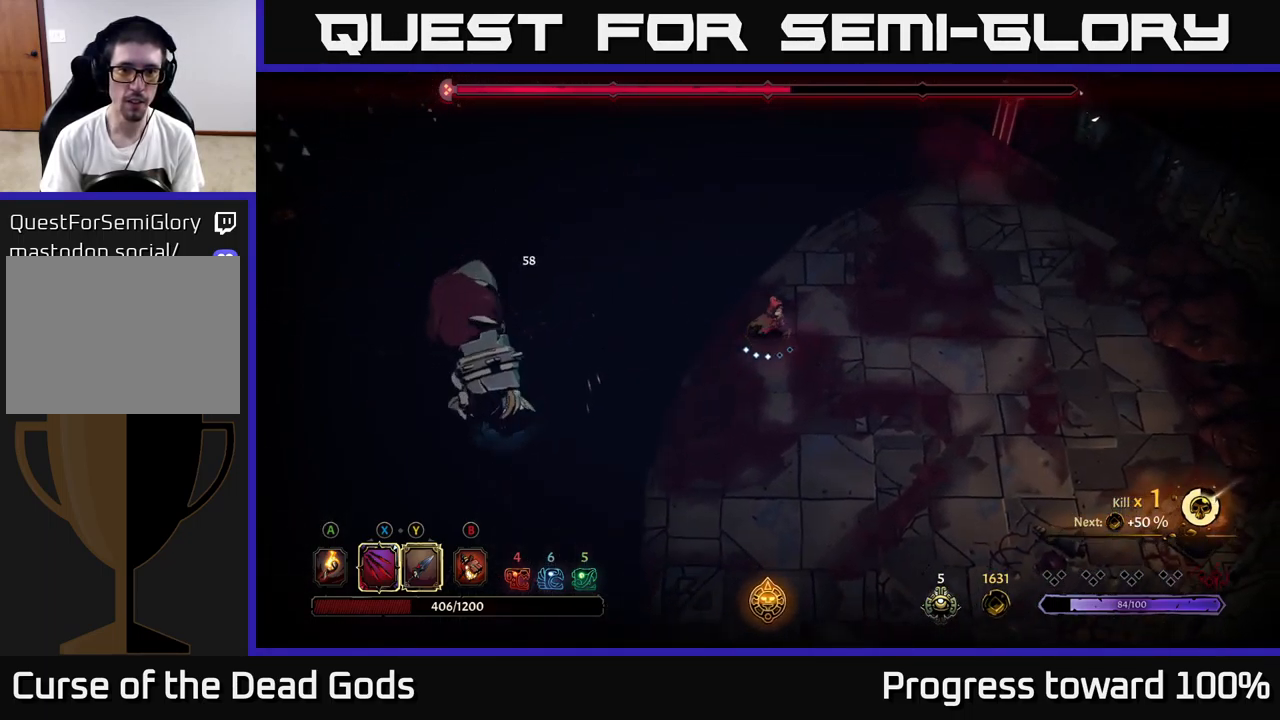
{"buttons": [], "left_stick": "up", "right_stick": "center", "events": [[200, "B", "down"], [233, "left_stick", "up"], [266, "B", "up"]]}
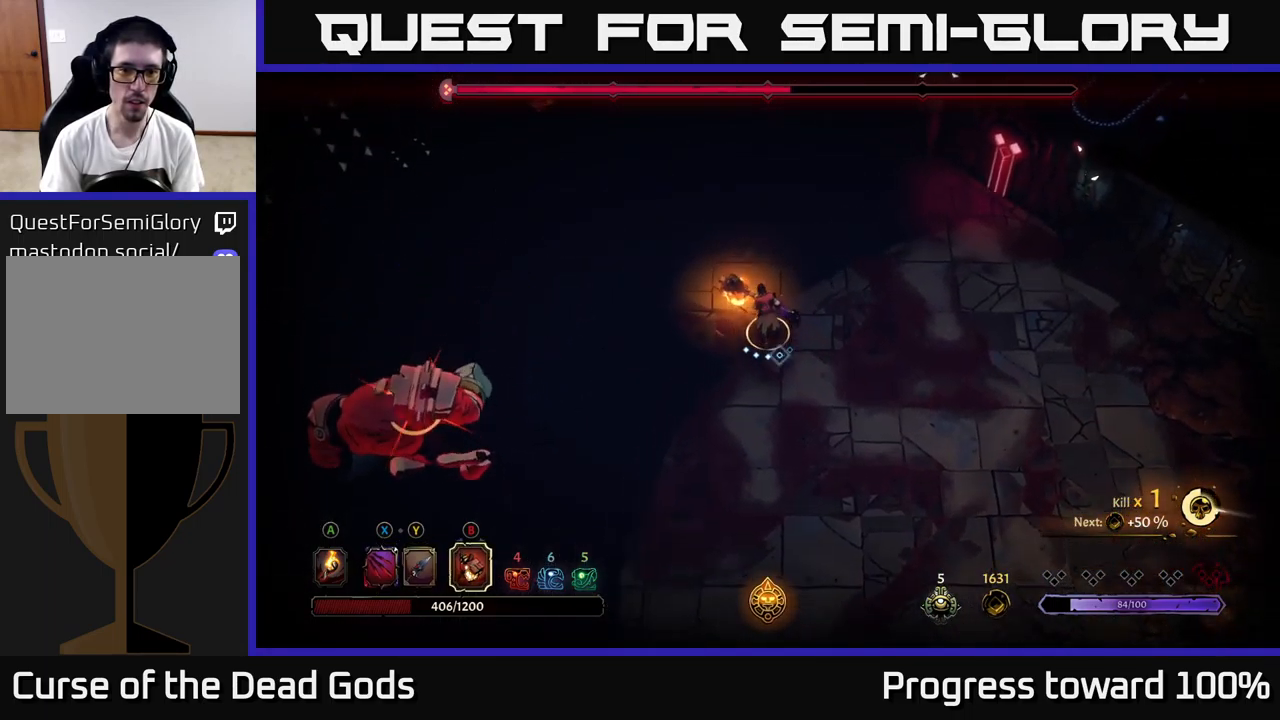
{"buttons": [], "left_stick": "right", "right_stick": "center", "events": [[66, "left_stick", "left"], [116, "R2", "down"], [133, "left_stick", "down-left"], [250, "R2", "up"], [283, "left_stick", "down-right"], [350, "left_stick", "right"]]}
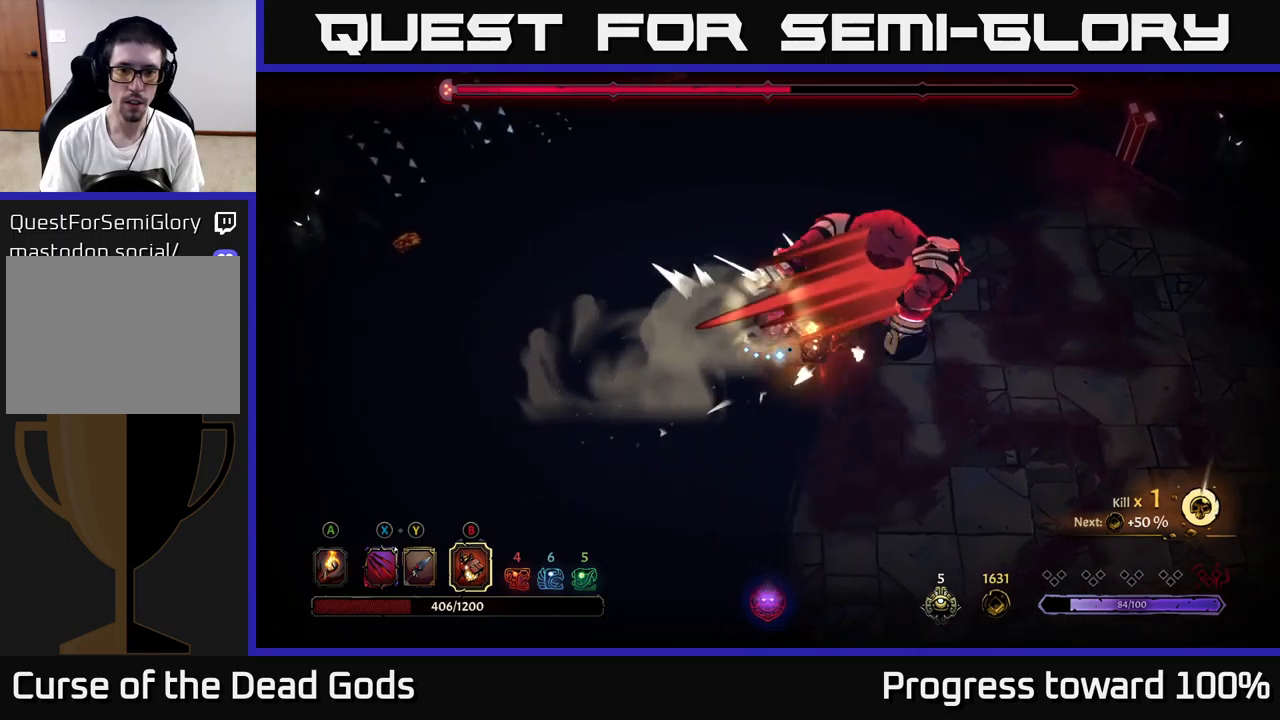
{"buttons": [], "left_stick": "right", "right_stick": "center", "events": []}
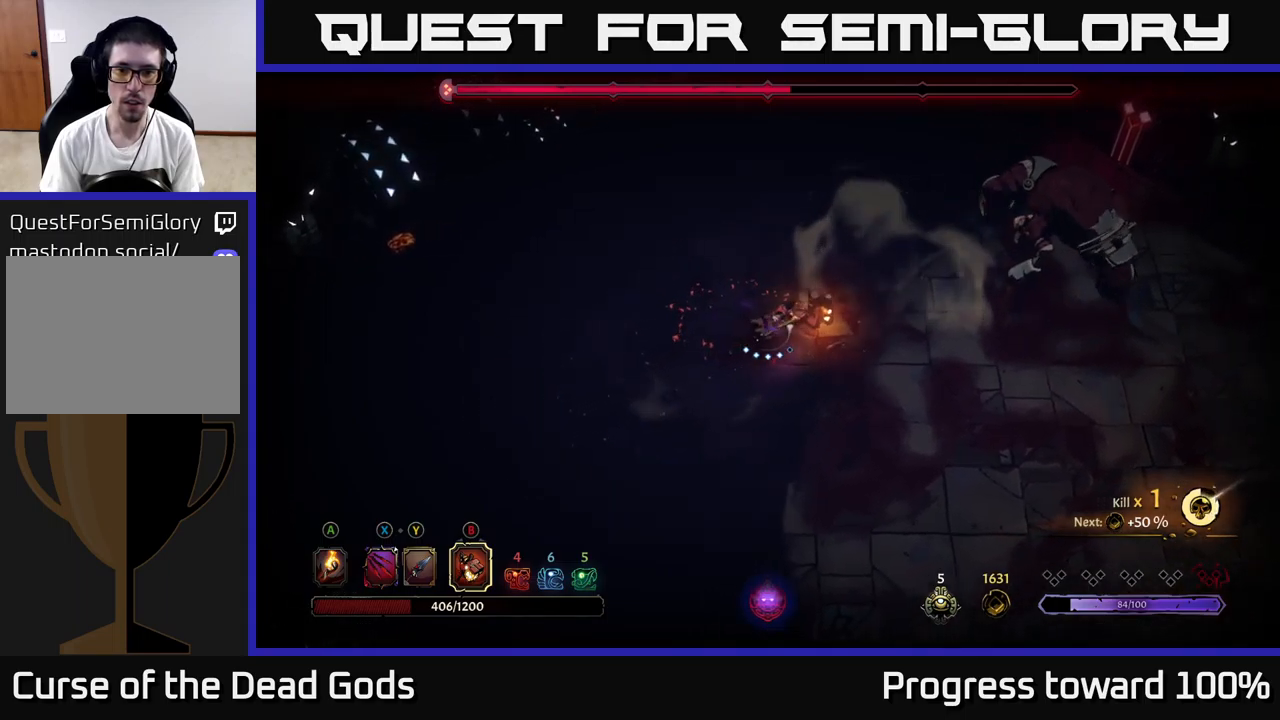
{"buttons": [], "left_stick": "right", "right_stick": "center", "events": [[367, "B", "down"], [417, "B", "up"]]}
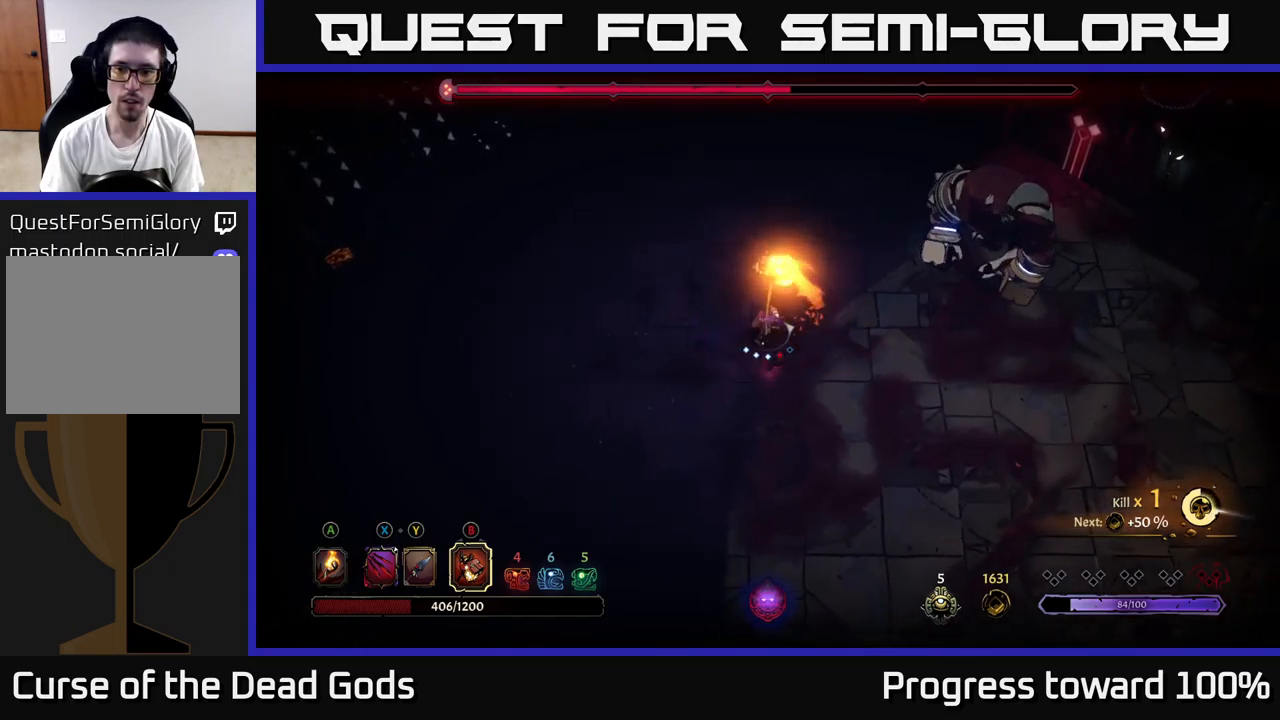
{"buttons": [], "left_stick": "right", "right_stick": "center", "events": [[183, "left_stick", "up-right"], [333, "left_stick", "center"], [433, "left_stick", "right"]]}
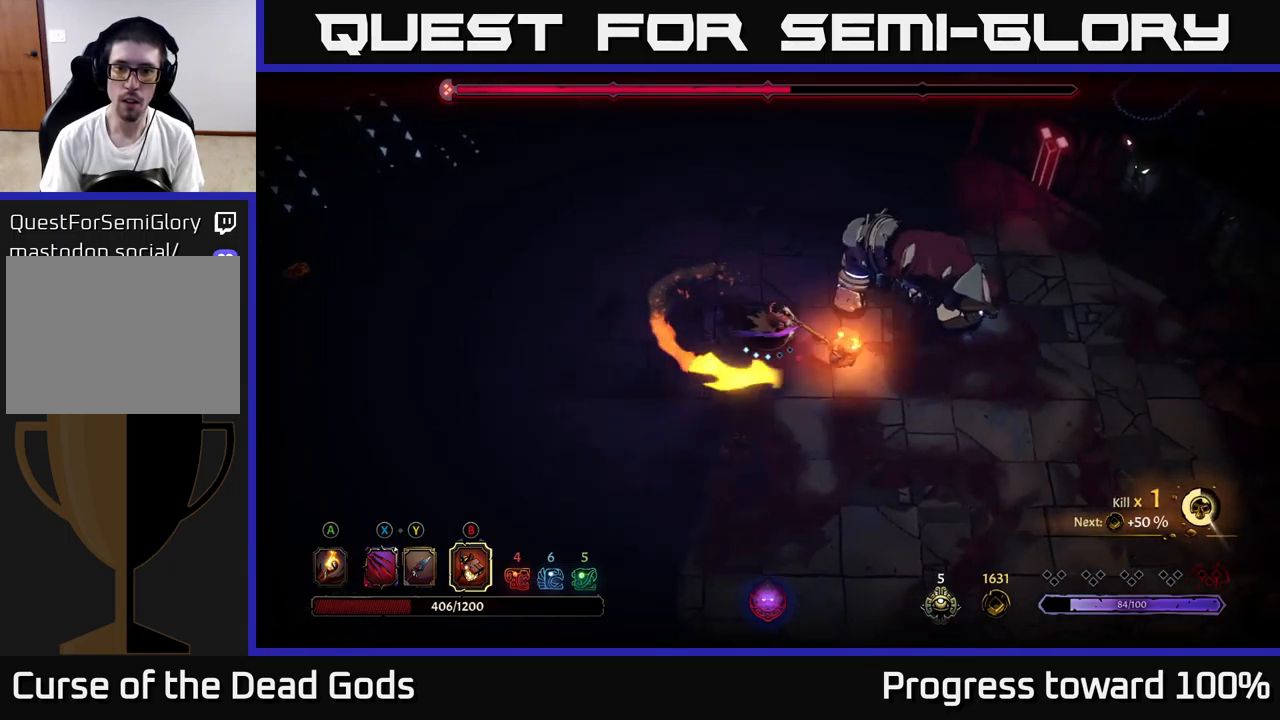
{"buttons": [], "left_stick": "right", "right_stick": "center", "events": [[250, "X", "down"], [367, "X", "up"]]}
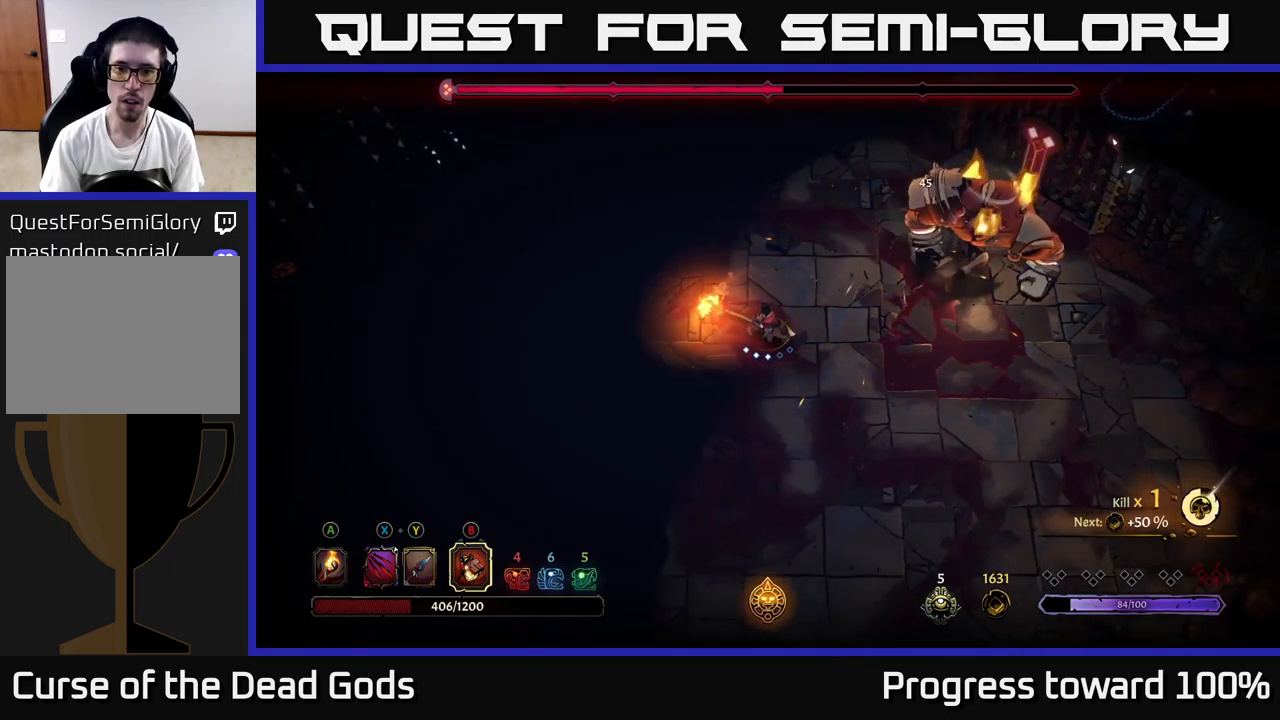
{"buttons": ["X"], "left_stick": "right", "right_stick": "center", "events": [[33, "X", "down"], [183, "X", "up"], [450, "X", "down"]]}
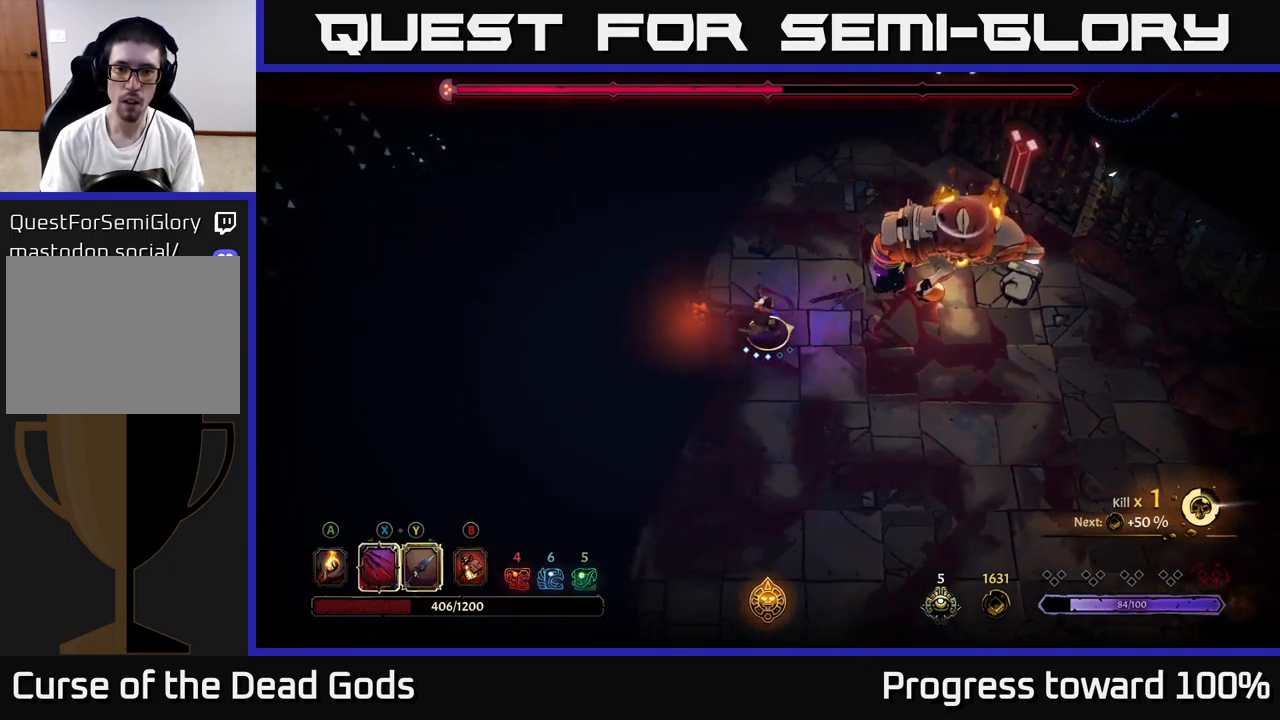
{"buttons": ["Y"], "left_stick": "right", "right_stick": "center", "events": [[83, "X", "up"], [467, "Y", "down"]]}